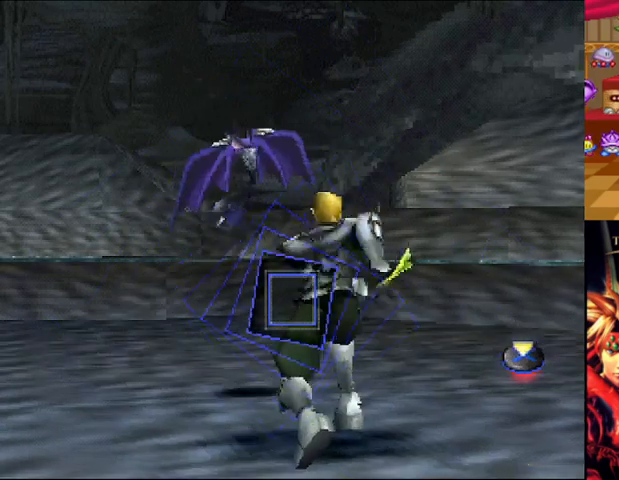
Gameplay with a controller (Xbox layout); each line is a JSON object with the inputs held at the frame after it. "events" lists button and stick changes between this image and that frame as [ms after this image, input, new state], when the widget could be followed in between. Not read: L1 L3 R2 R3.
{"buttons": ["A"], "left_stick": "center", "right_stick": "center", "events": []}
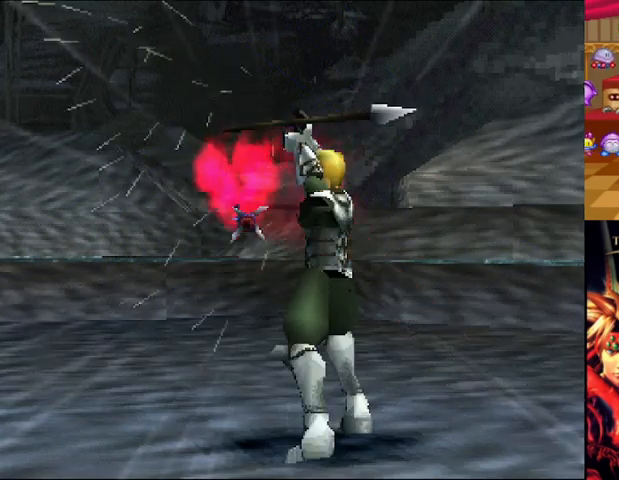
{"buttons": ["A"], "left_stick": "center", "right_stick": "center", "events": []}
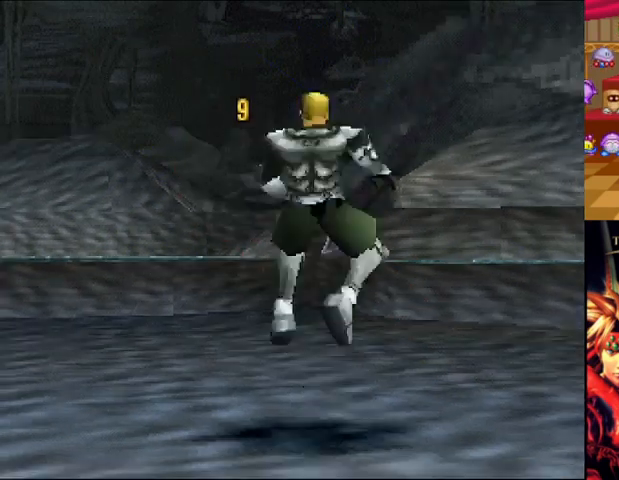
{"buttons": ["A"], "left_stick": "center", "right_stick": "center", "events": []}
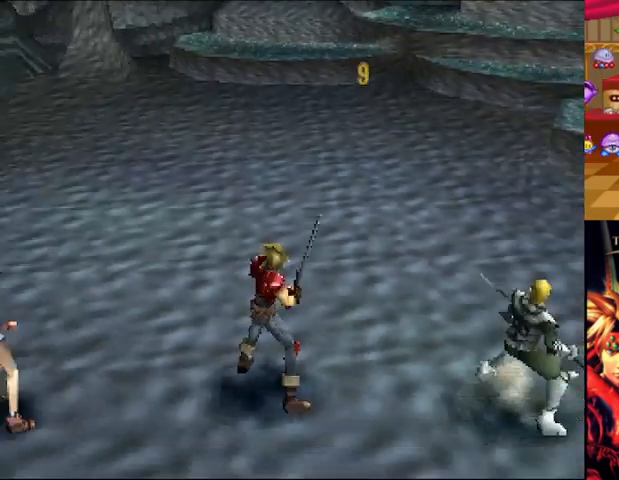
{"buttons": ["A"], "left_stick": "center", "right_stick": "center", "events": []}
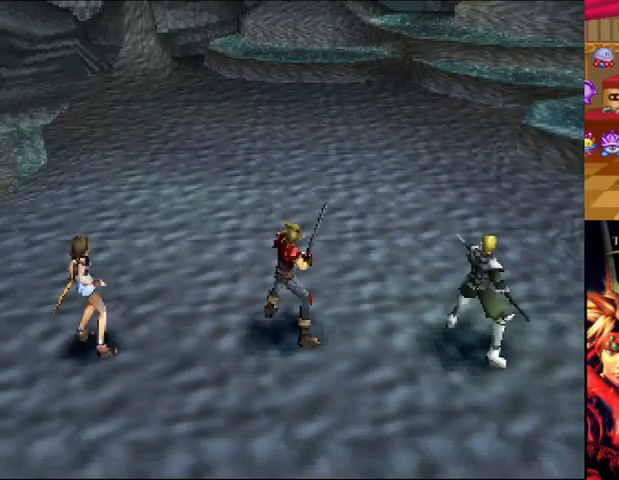
{"buttons": ["A"], "left_stick": "center", "right_stick": "center", "events": []}
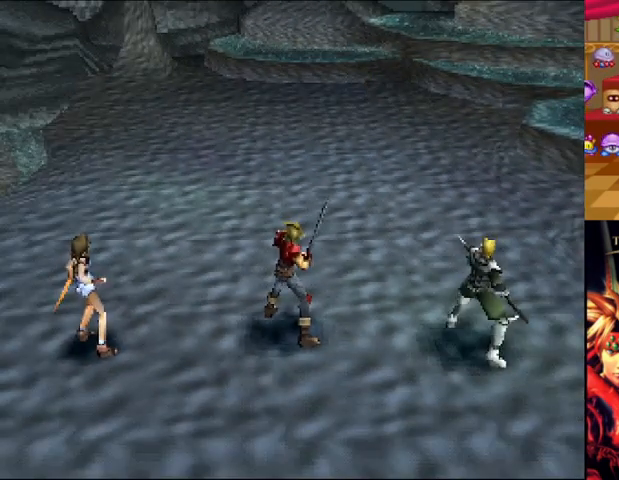
{"buttons": ["A"], "left_stick": "center", "right_stick": "center", "events": []}
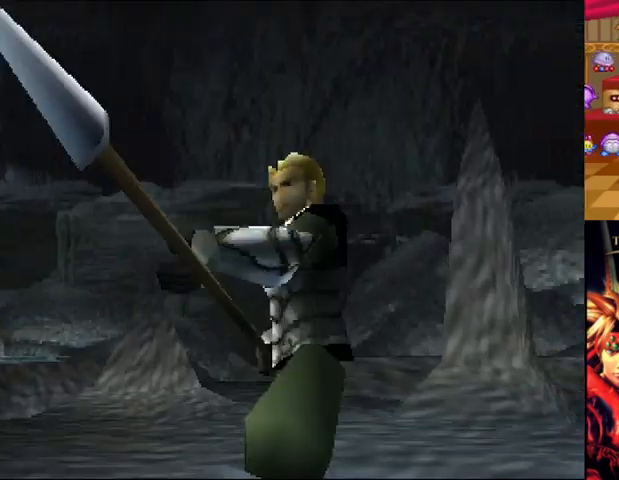
{"buttons": ["A"], "left_stick": "center", "right_stick": "center", "events": []}
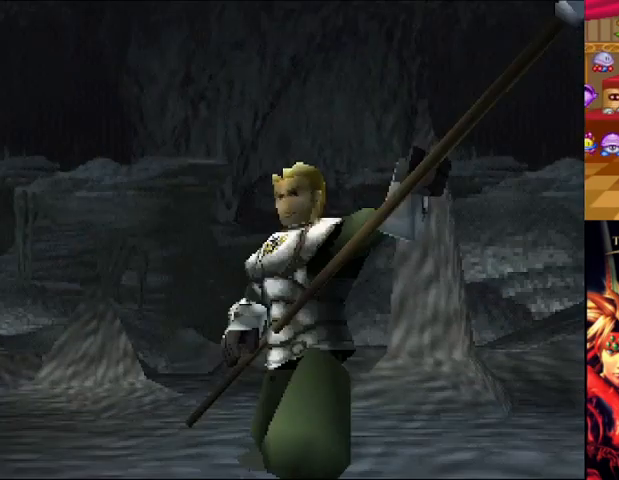
{"buttons": ["A"], "left_stick": "center", "right_stick": "center", "events": []}
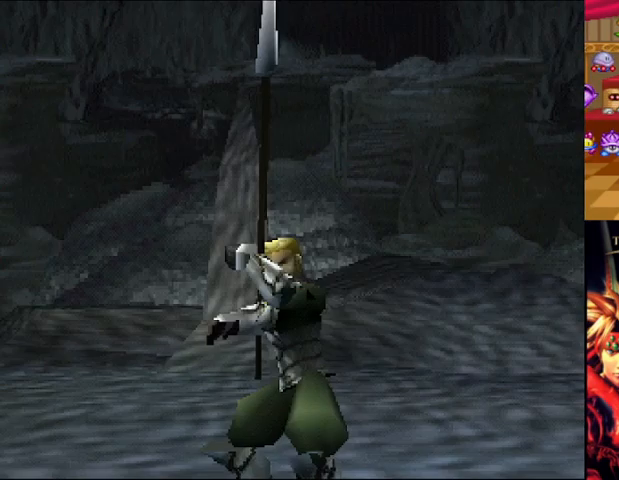
{"buttons": ["A"], "left_stick": "center", "right_stick": "center", "events": []}
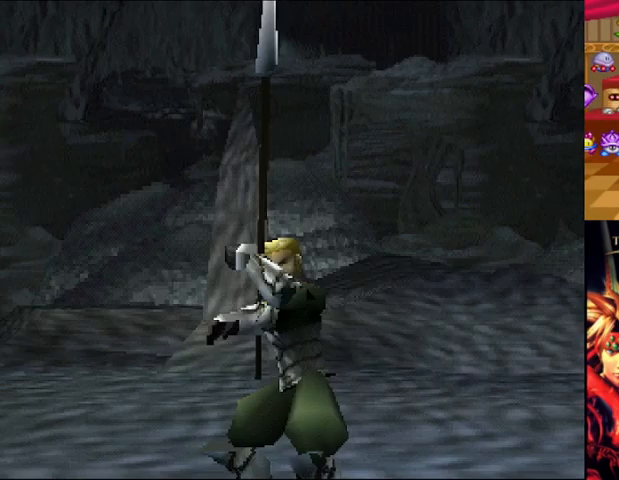
{"buttons": ["A"], "left_stick": "center", "right_stick": "center", "events": []}
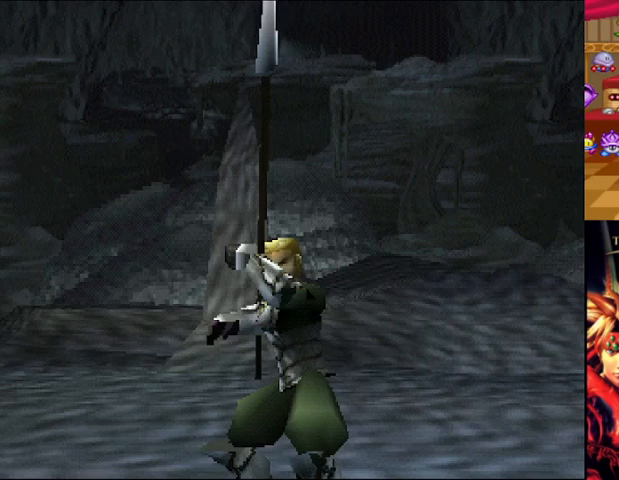
{"buttons": ["A"], "left_stick": "center", "right_stick": "center", "events": []}
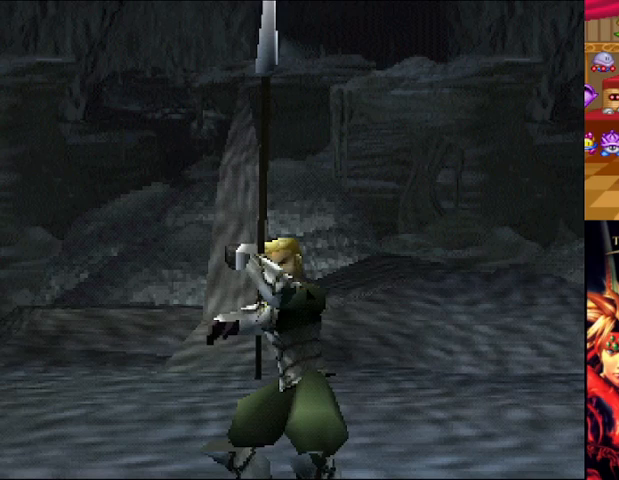
{"buttons": ["A"], "left_stick": "center", "right_stick": "center", "events": []}
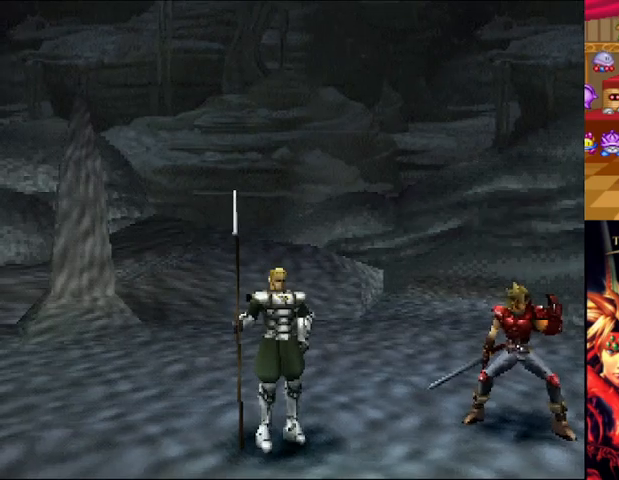
{"buttons": ["A"], "left_stick": "center", "right_stick": "center", "events": []}
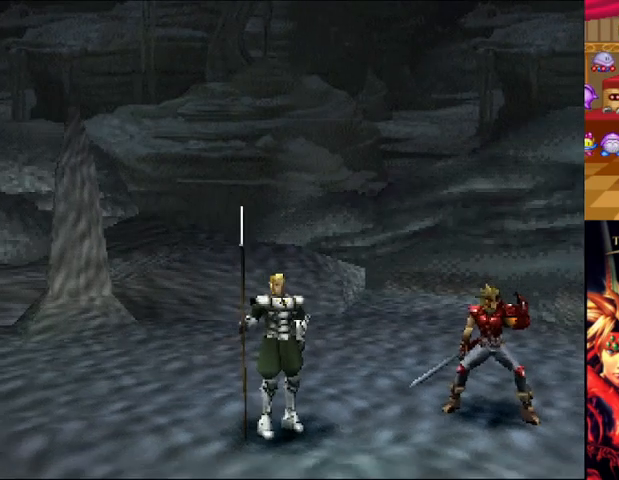
{"buttons": ["A"], "left_stick": "center", "right_stick": "center", "events": []}
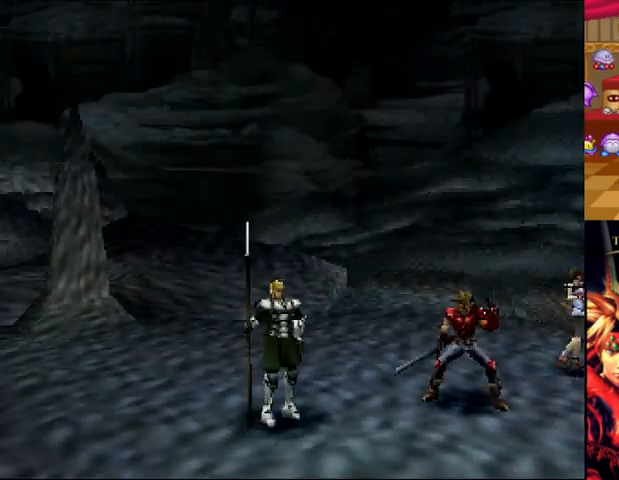
{"buttons": ["A"], "left_stick": "center", "right_stick": "center", "events": []}
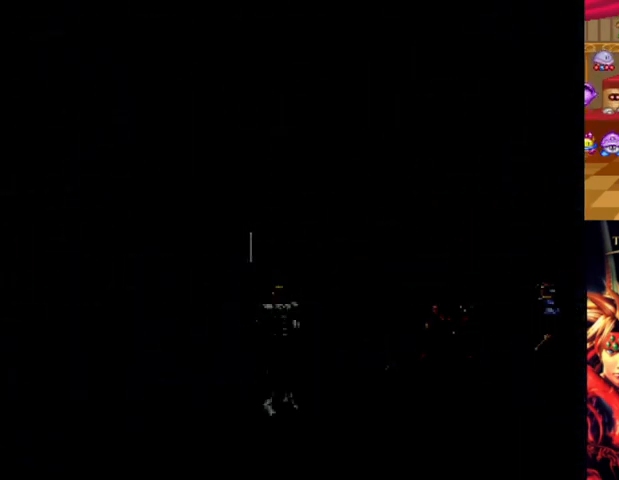
{"buttons": ["A"], "left_stick": "center", "right_stick": "center", "events": []}
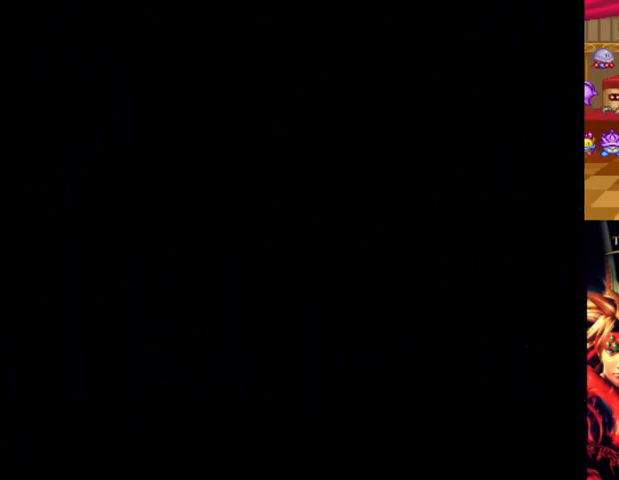
{"buttons": ["A"], "left_stick": "center", "right_stick": "center", "events": []}
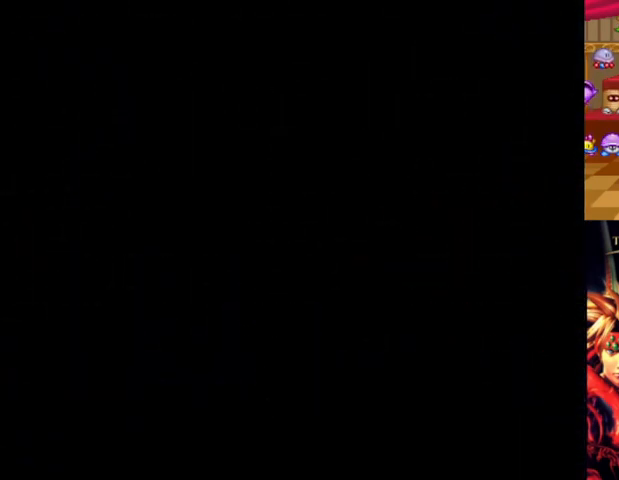
{"buttons": ["A"], "left_stick": "center", "right_stick": "center", "events": []}
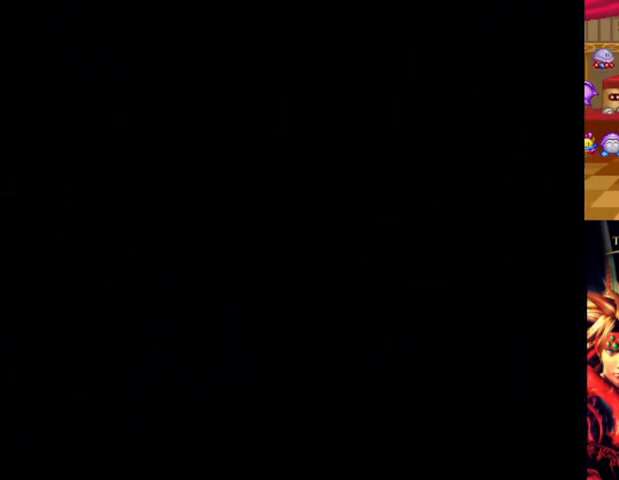
{"buttons": ["A"], "left_stick": "center", "right_stick": "center", "events": []}
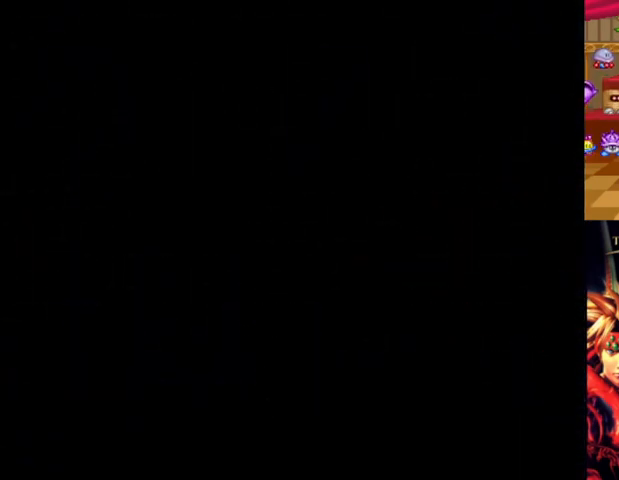
{"buttons": ["A"], "left_stick": "center", "right_stick": "center", "events": []}